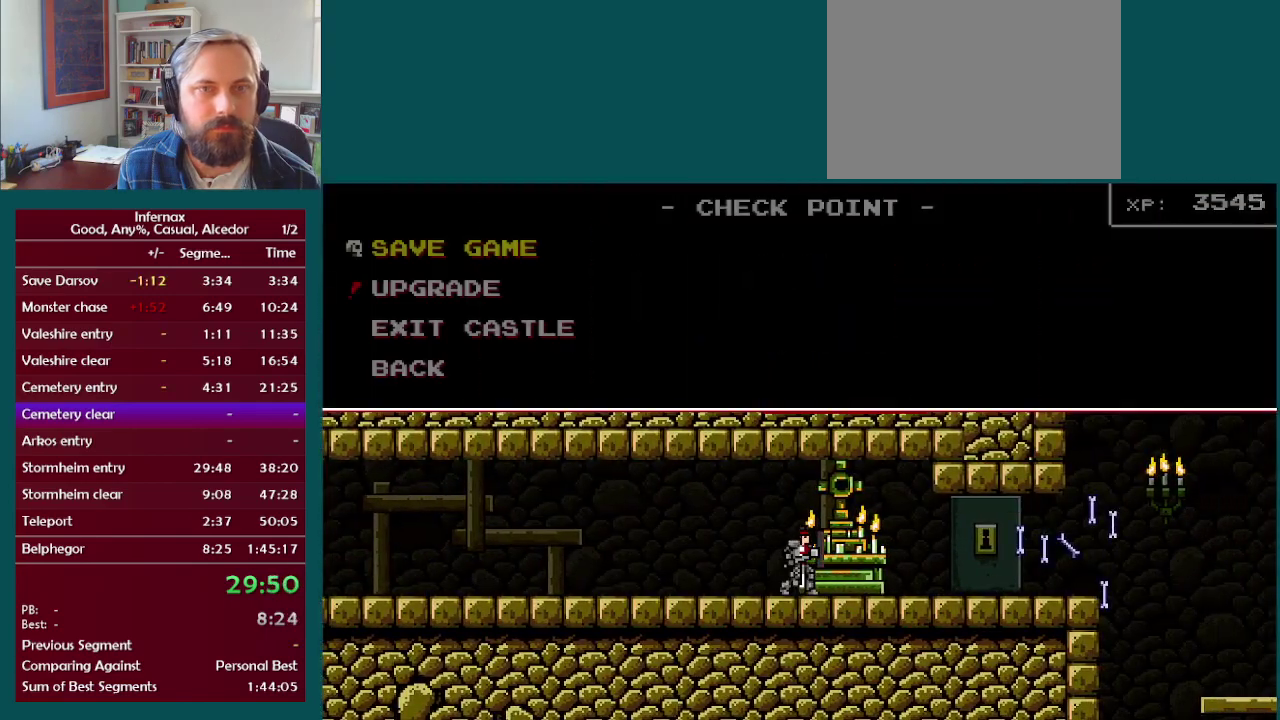
Gameplay with a controller (Xbox layout); each line is a JSON object with the inputs held at the frame after it. "events" lists button and stick changes between this image and that frame as [ms after this image, input, new state], when the widget could be followed in between. This overlay highlights the sticks when they move; stick clicks (L3 R3) are not distinguishable. Not read: B L3 R3.
{"buttons": [], "left_stick": "center", "right_stick": "center", "events": [[217, "left_stick", "down"], [350, "left_stick", "center"], [367, "A", "down"], [483, "A", "up"]]}
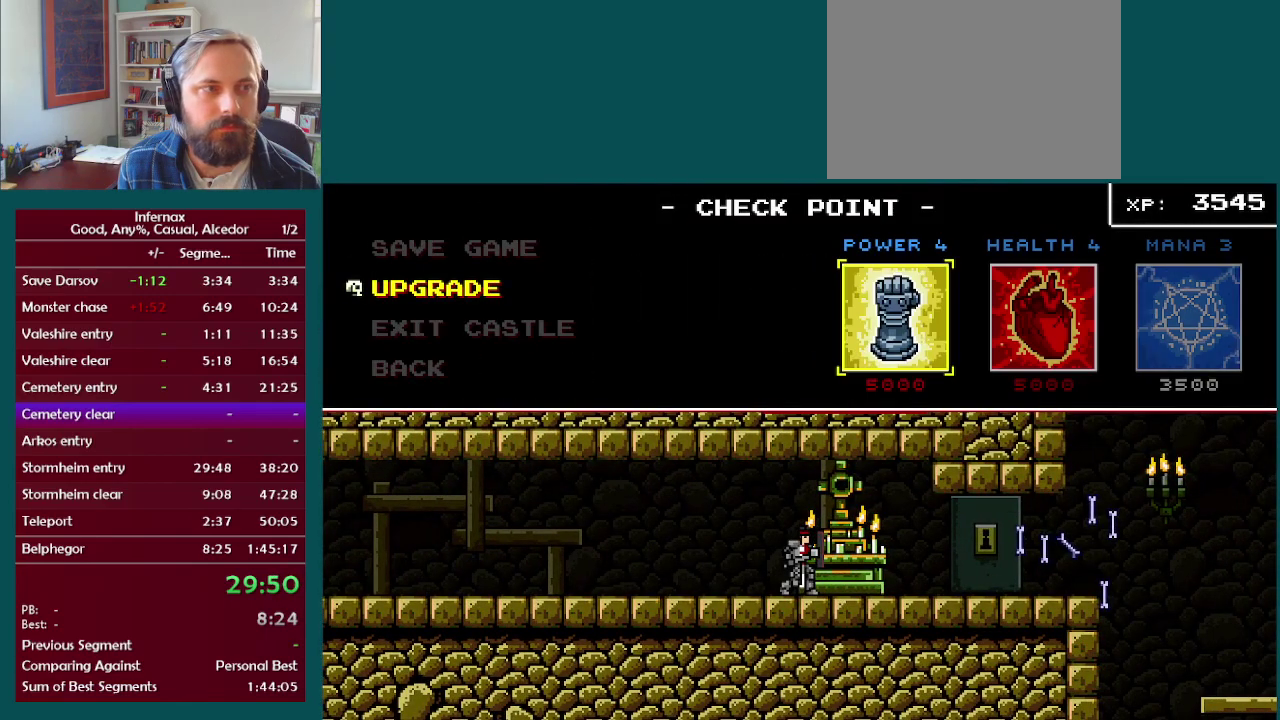
{"buttons": [], "left_stick": "center", "right_stick": "center", "events": [[83, "left_stick", "right"], [250, "left_stick", "center"], [350, "left_stick", "right"], [467, "left_stick", "center"]]}
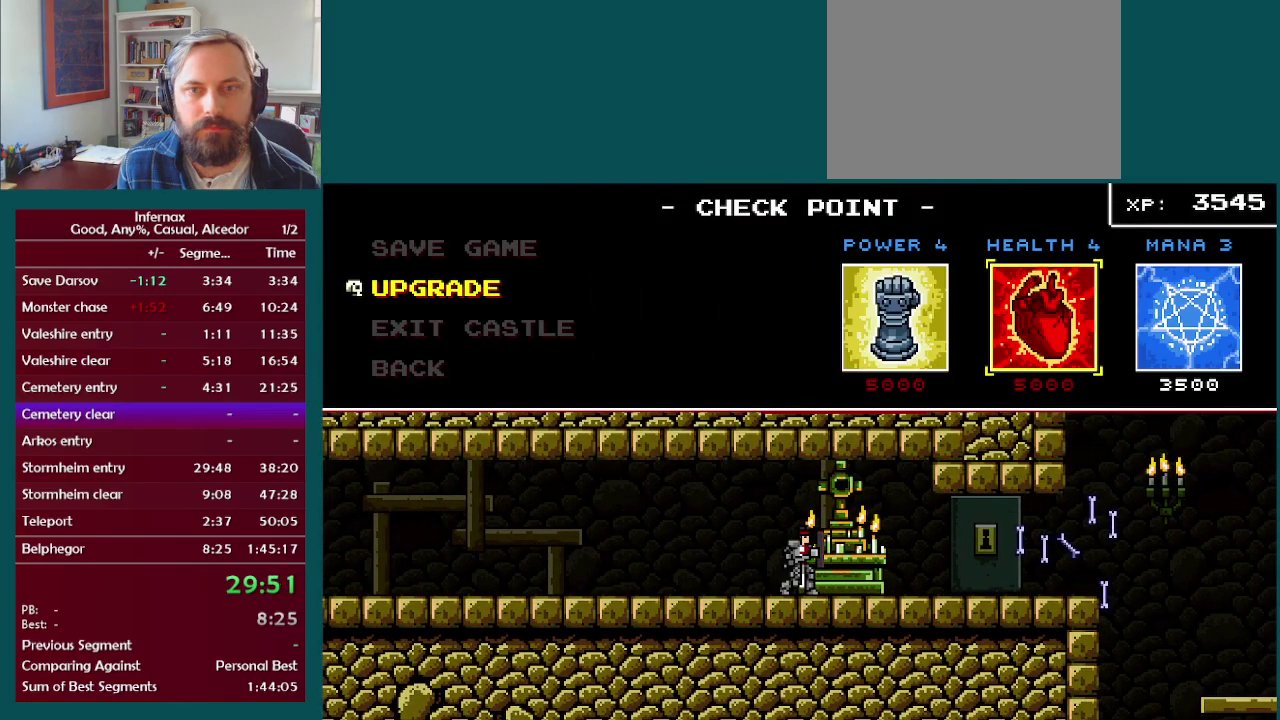
{"buttons": [], "left_stick": "center", "right_stick": "center", "events": [[67, "left_stick", "right"], [133, "left_stick", "center"], [250, "A", "down"], [350, "A", "up"]]}
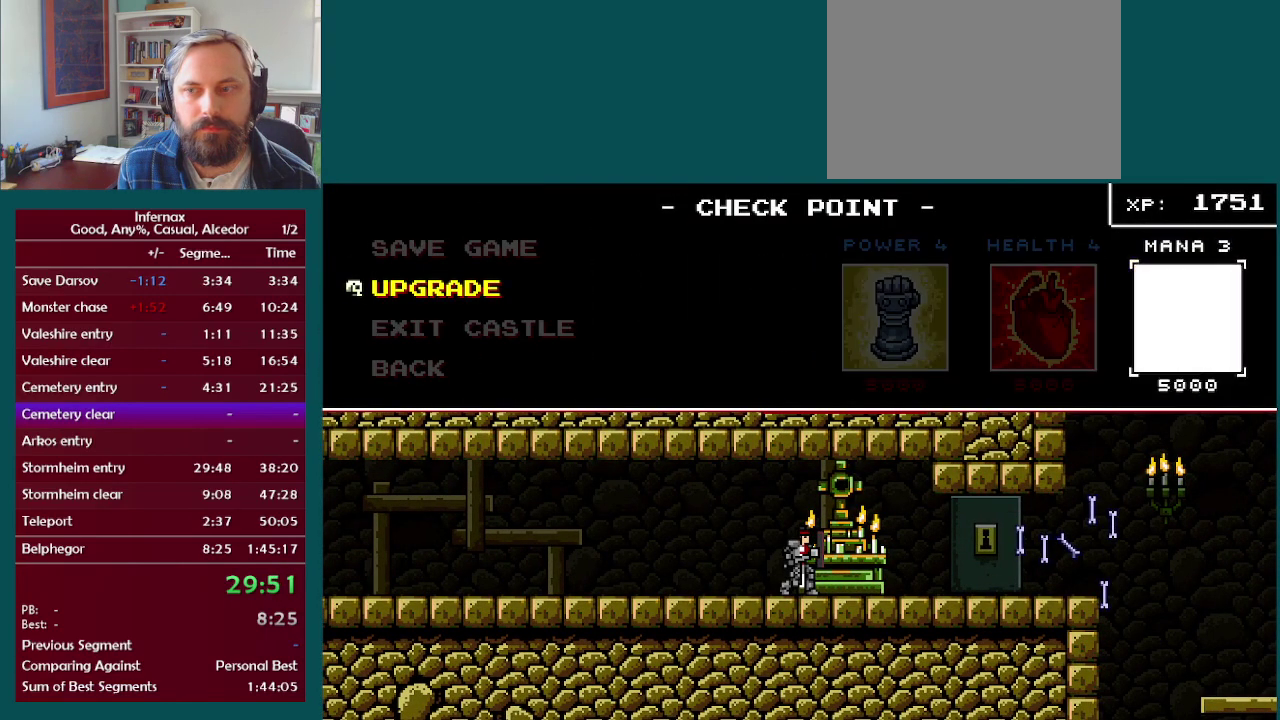
{"buttons": [], "left_stick": "center", "right_stick": "center", "events": []}
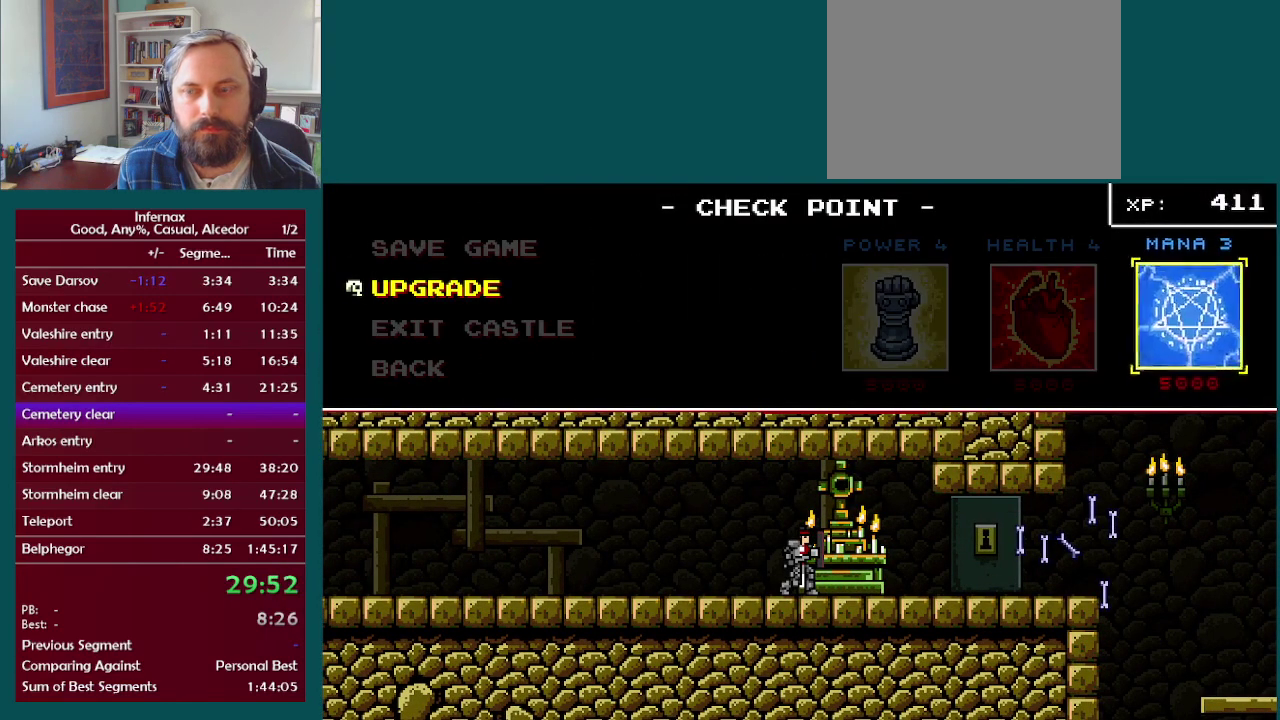
{"buttons": [], "left_stick": "center", "right_stick": "center", "events": []}
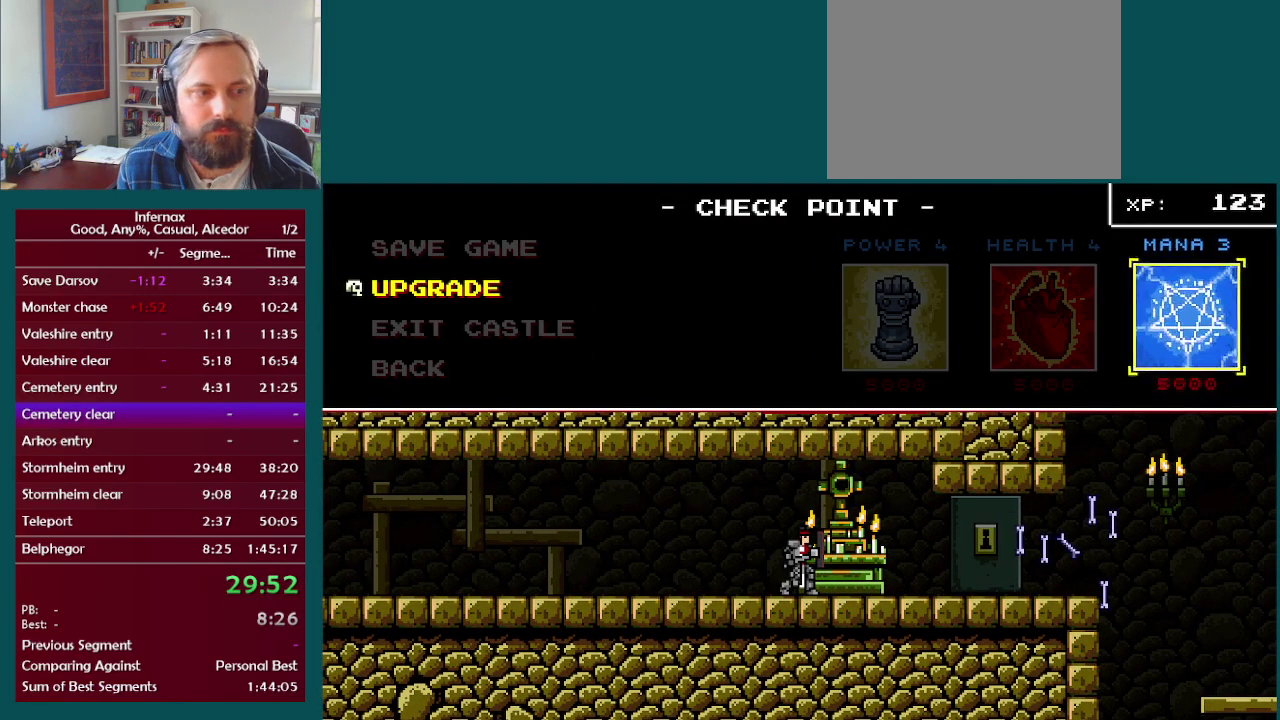
{"buttons": [], "left_stick": "center", "right_stick": "center", "events": []}
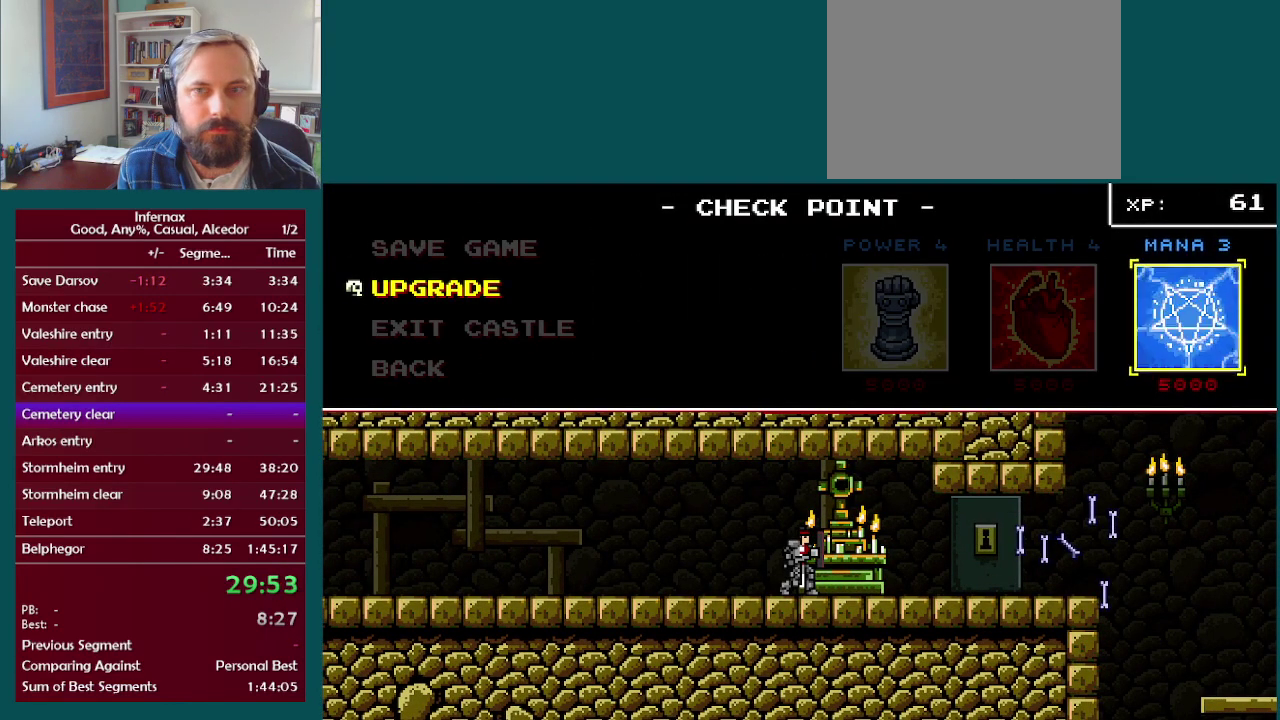
{"buttons": [], "left_stick": "center", "right_stick": "center", "events": []}
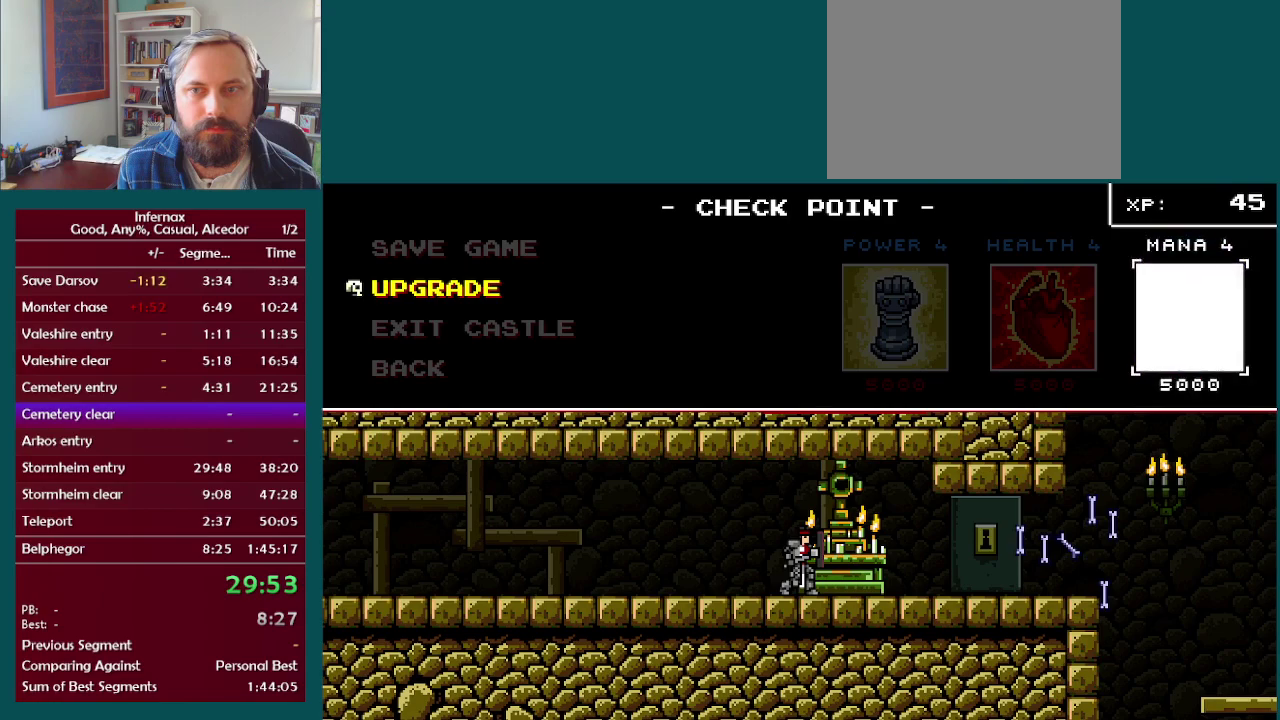
{"buttons": [], "left_stick": "left", "right_stick": "center", "events": [[267, "left_stick", "left"]]}
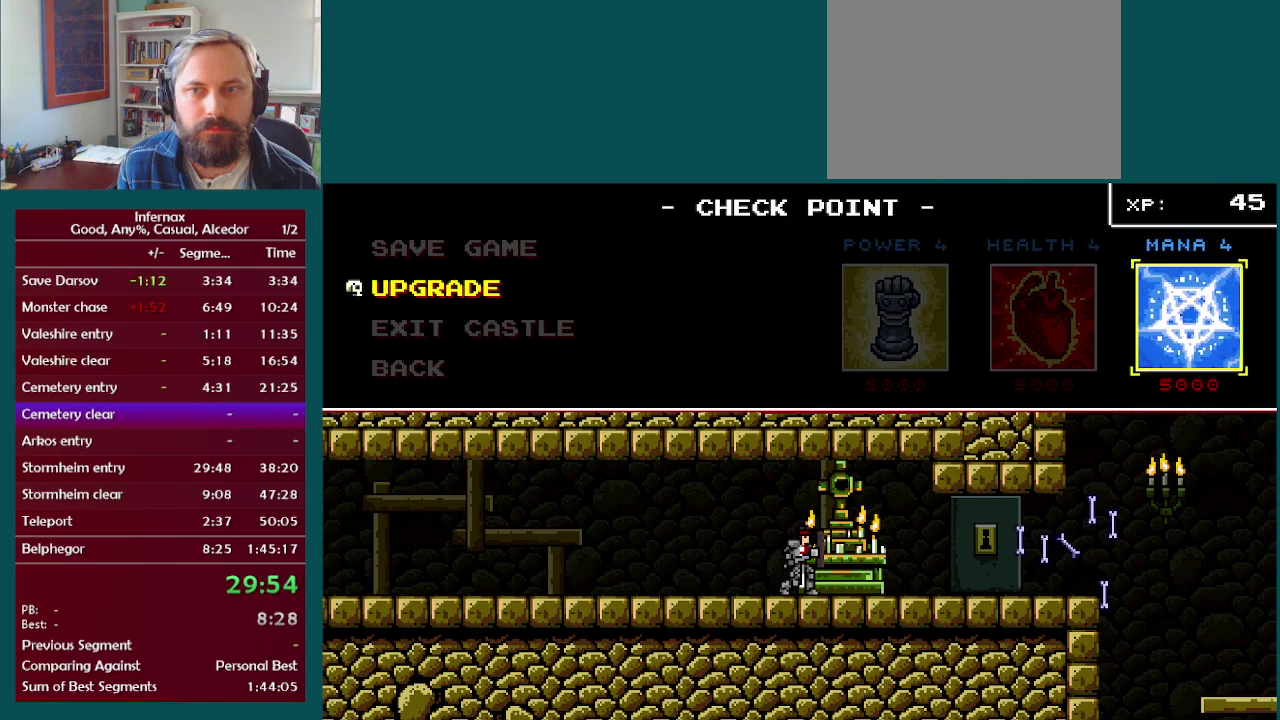
{"buttons": [], "left_stick": "left", "right_stick": "center", "events": []}
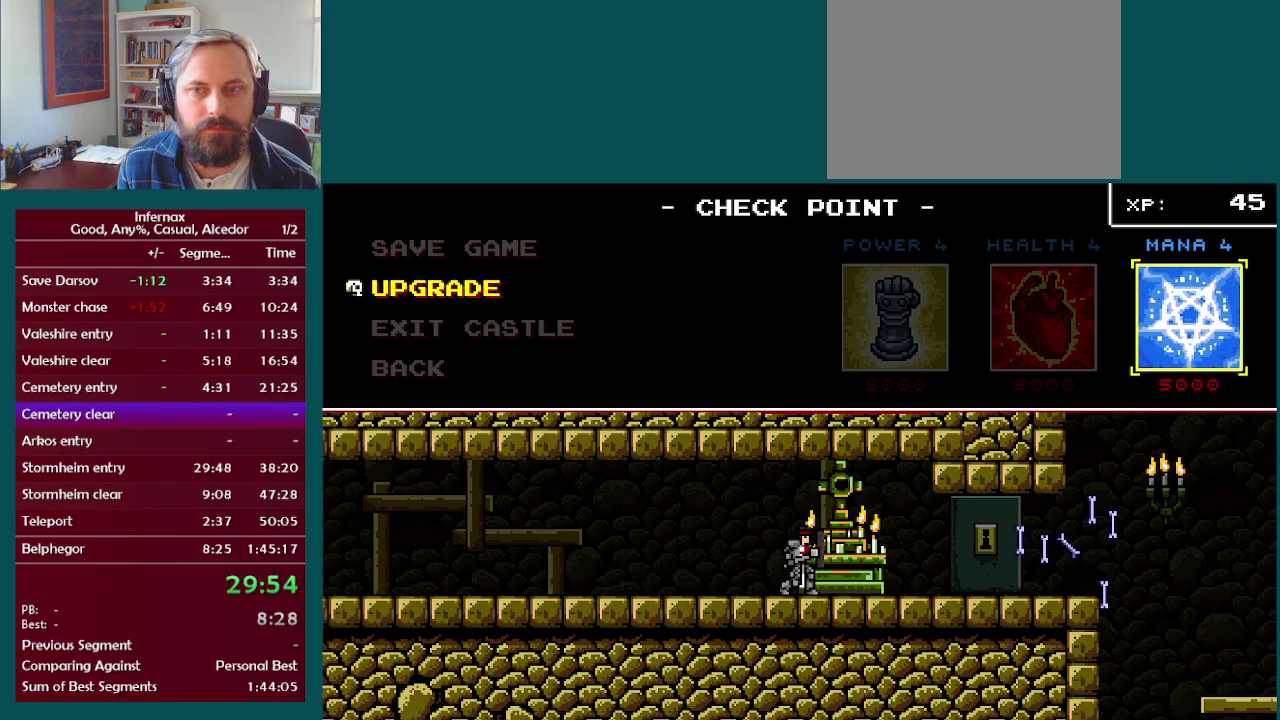
{"buttons": [], "left_stick": "left", "right_stick": "center", "events": []}
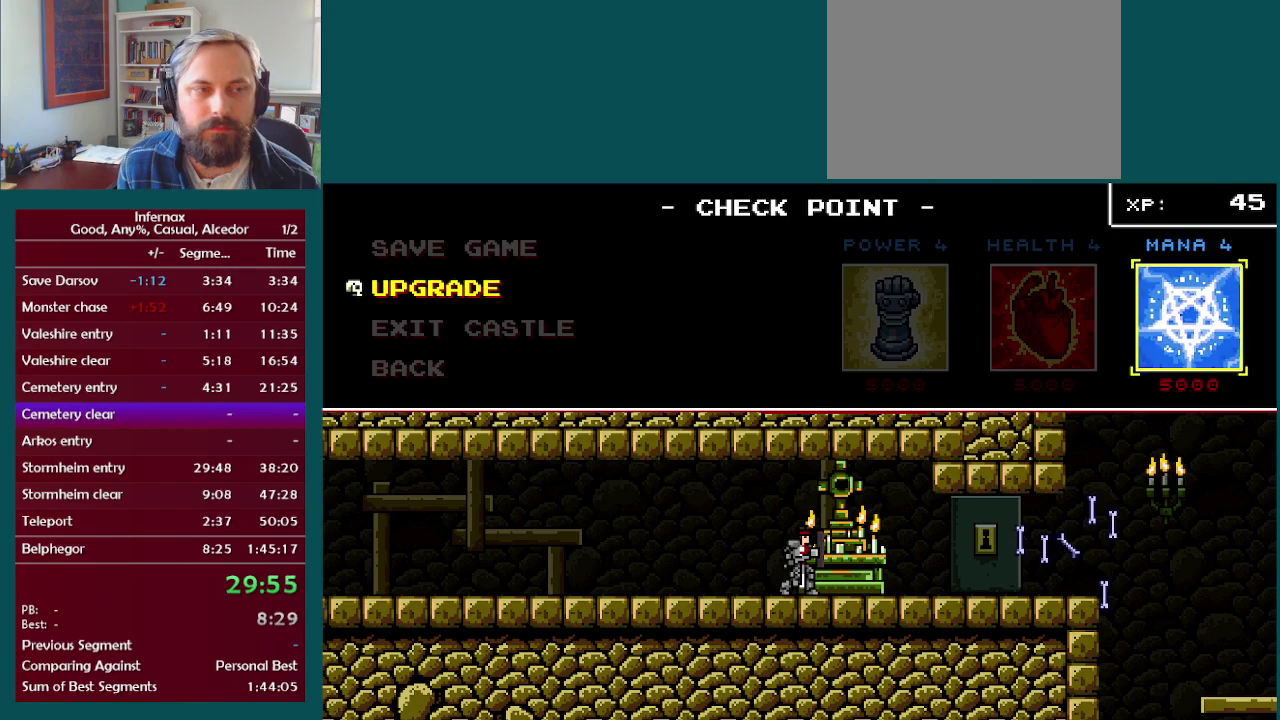
{"buttons": [], "left_stick": "left", "right_stick": "center", "events": []}
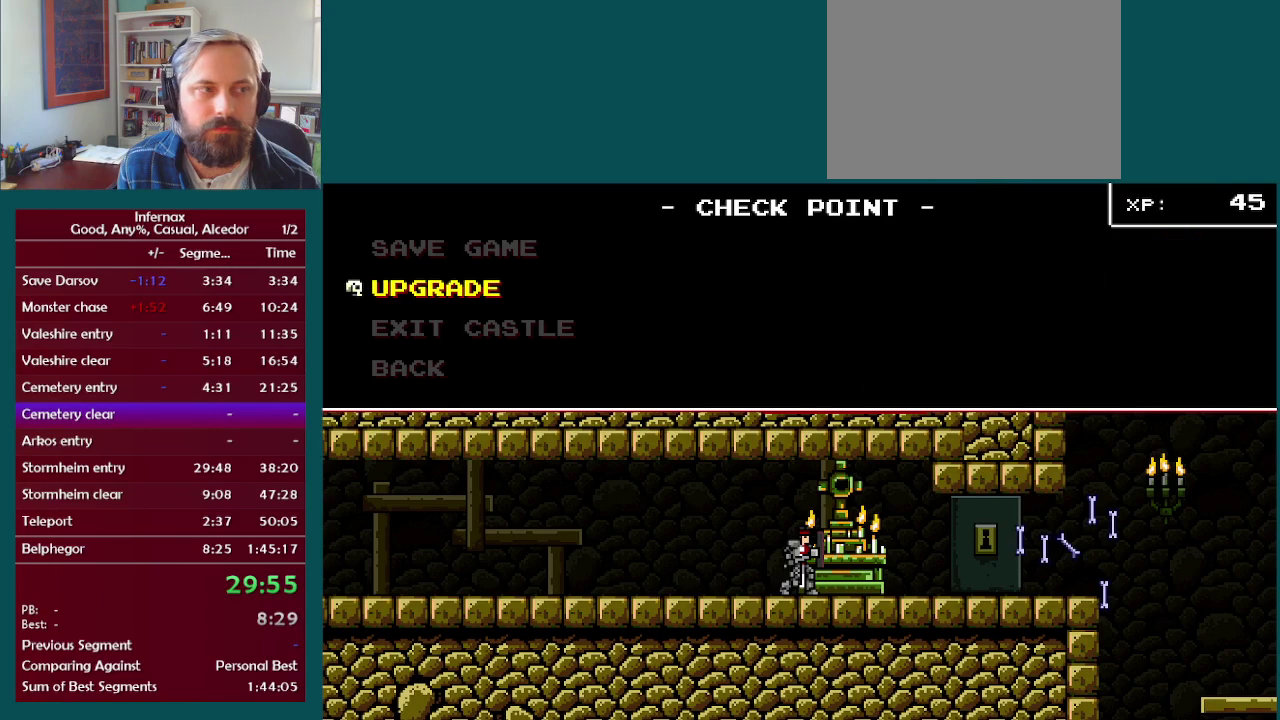
{"buttons": [], "left_stick": "left", "right_stick": "center", "events": []}
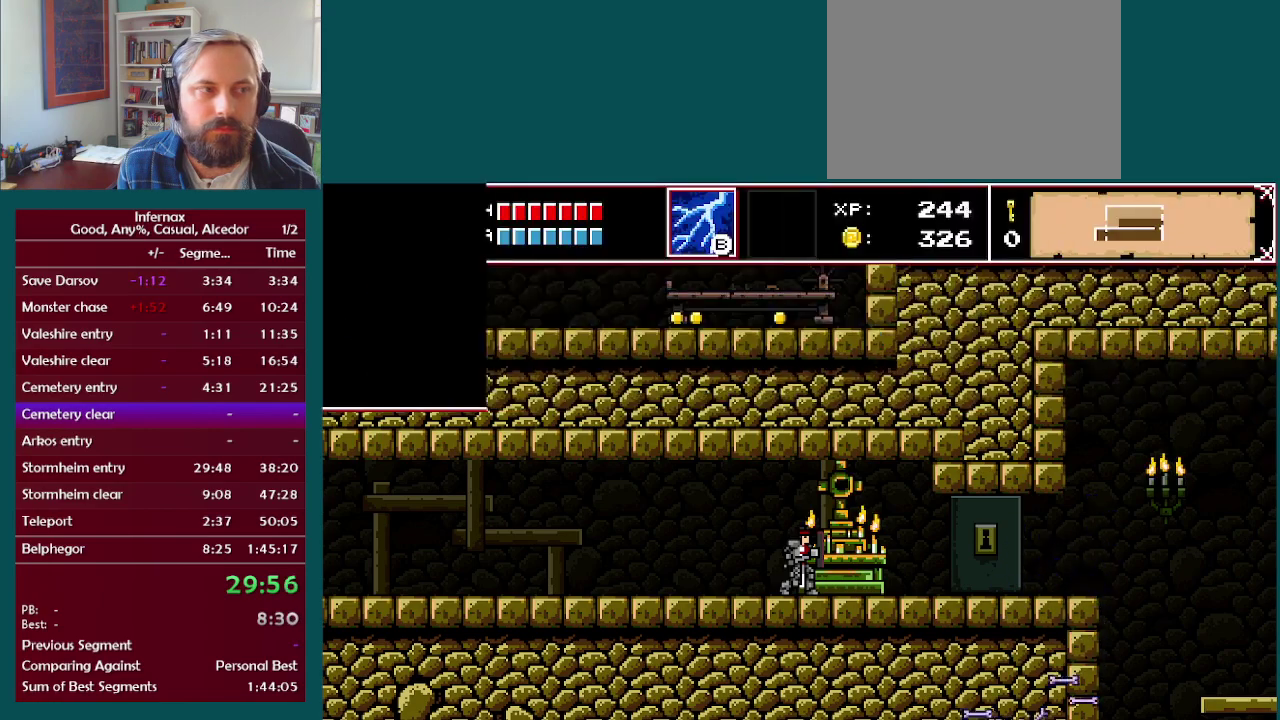
{"buttons": [], "left_stick": "left", "right_stick": "center", "events": []}
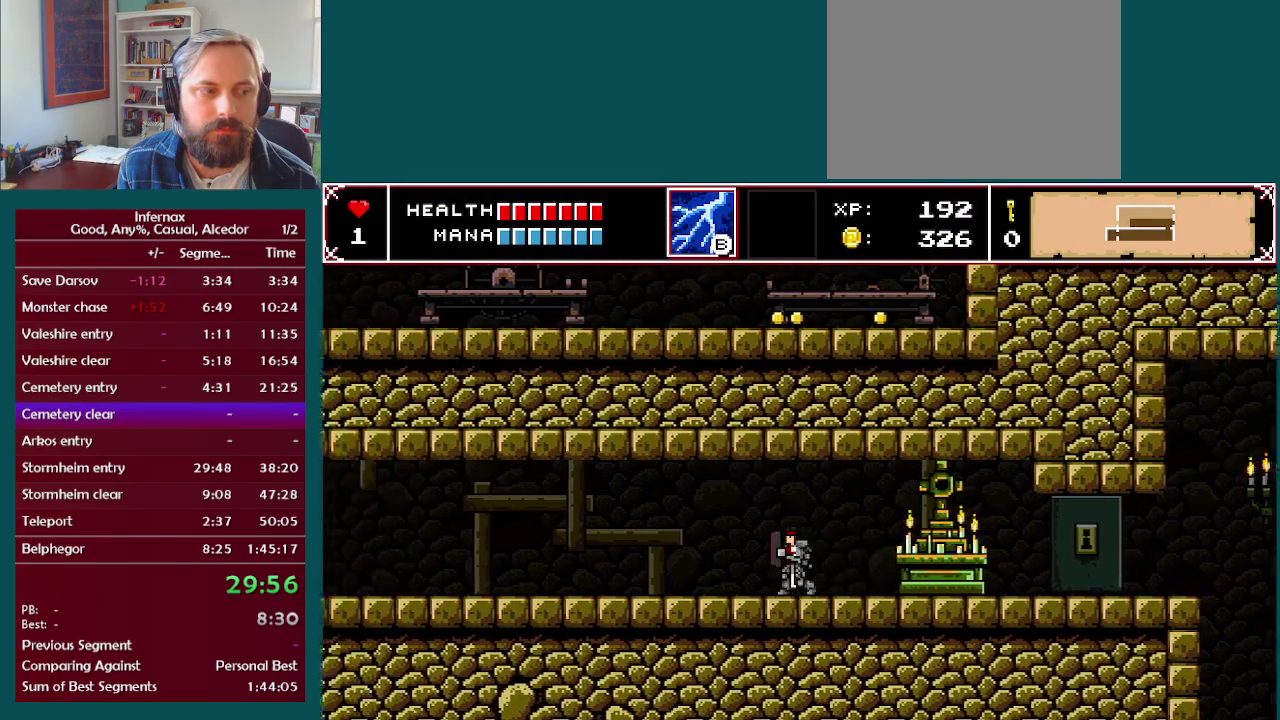
{"buttons": [], "left_stick": "right", "right_stick": "center", "events": [[133, "left_stick", "right"]]}
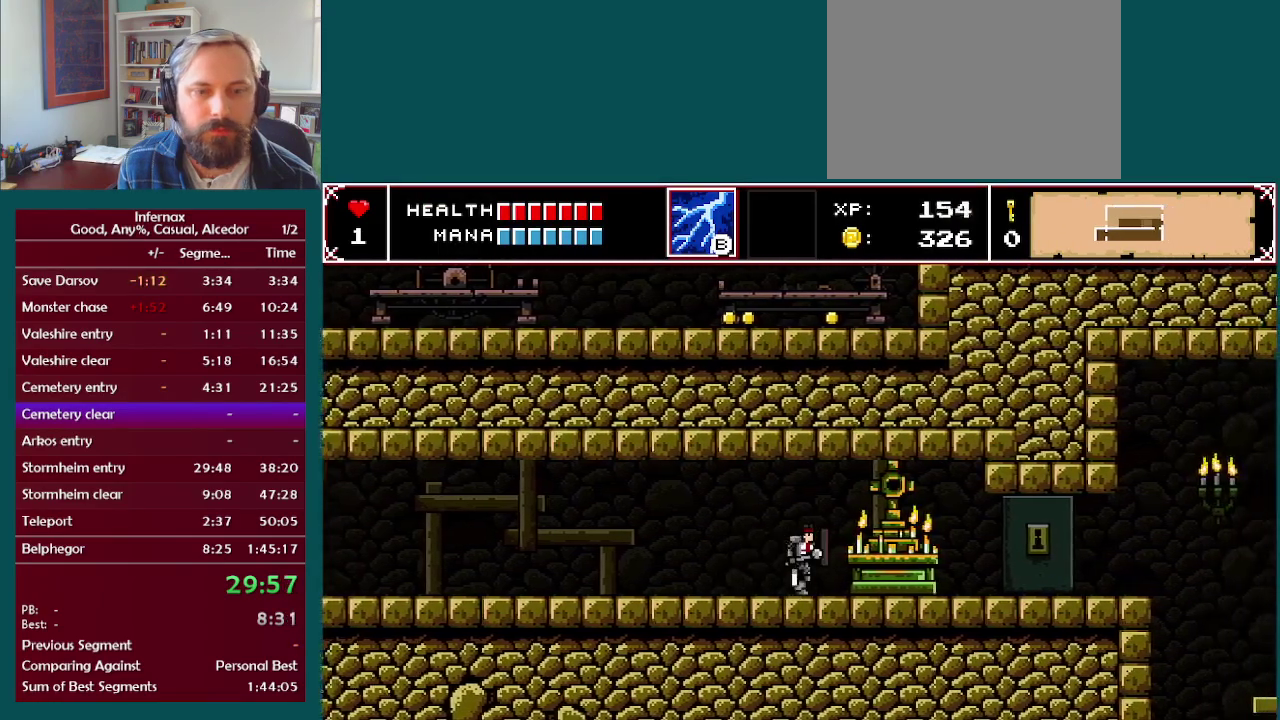
{"buttons": [], "left_stick": "right", "right_stick": "center", "events": []}
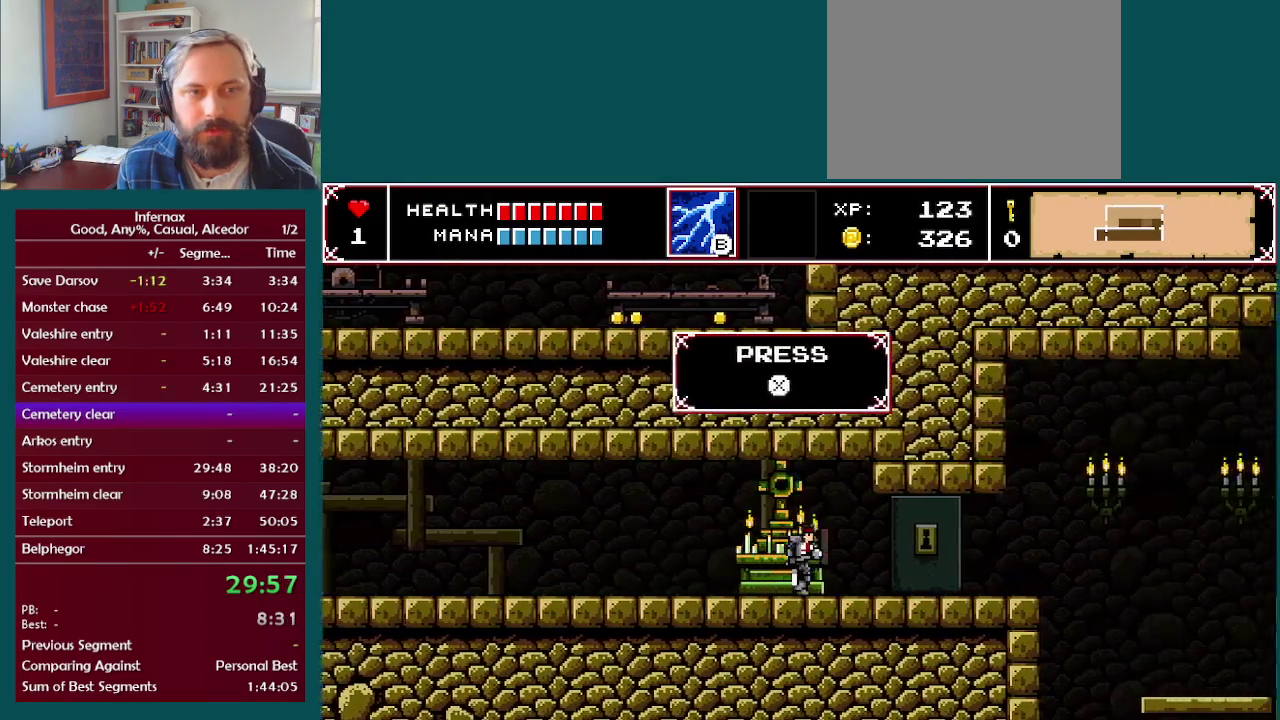
{"buttons": [], "left_stick": "right", "right_stick": "center", "events": []}
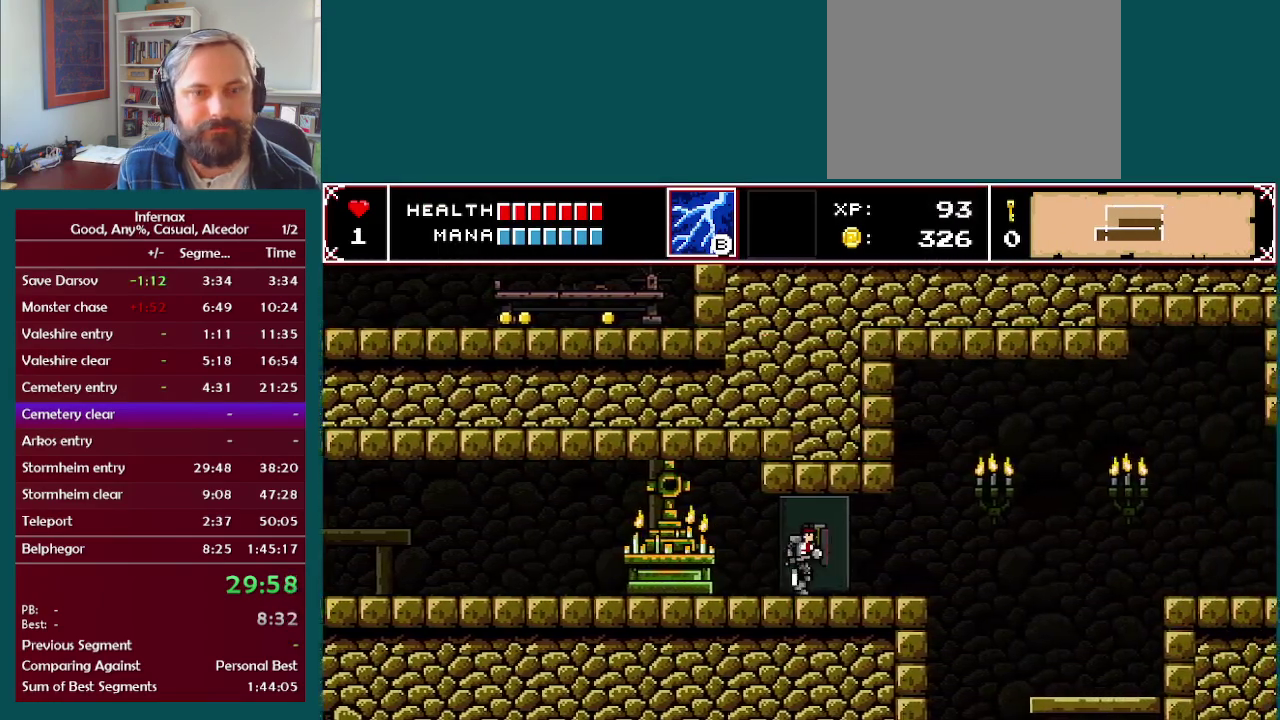
{"buttons": [], "left_stick": "right", "right_stick": "center", "events": []}
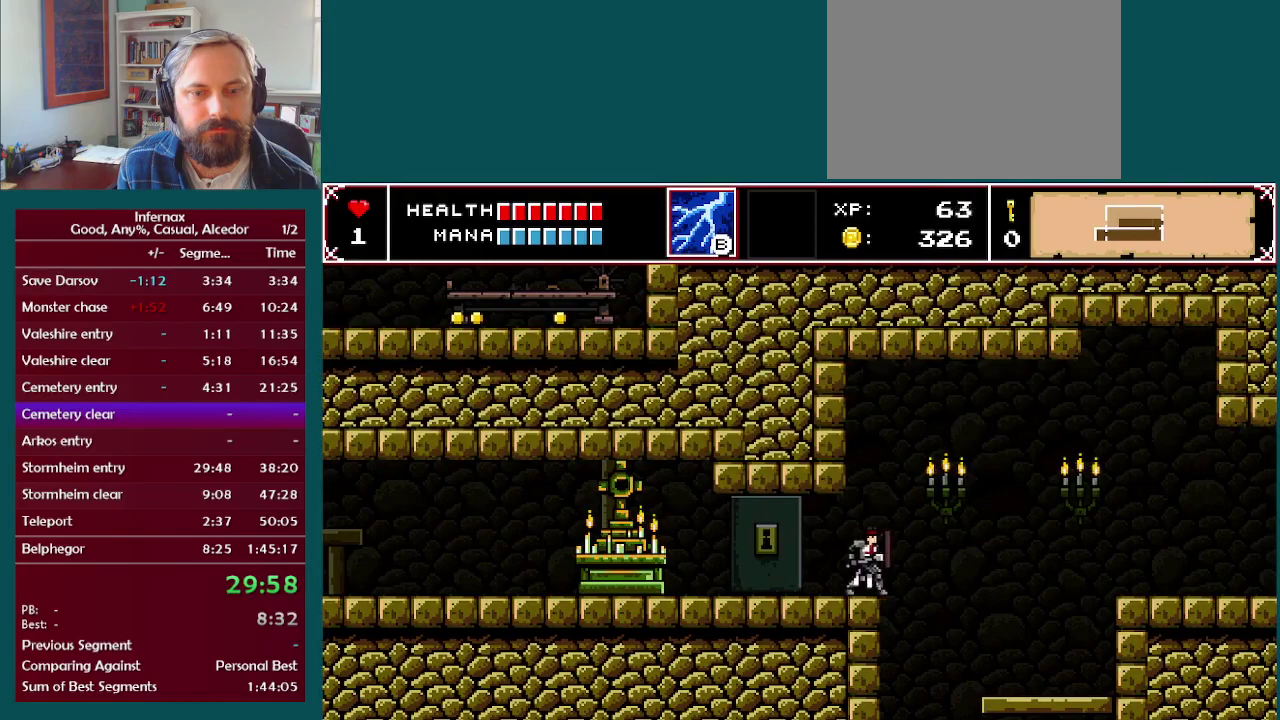
{"buttons": [], "left_stick": "center", "right_stick": "center", "events": [[333, "left_stick", "center"]]}
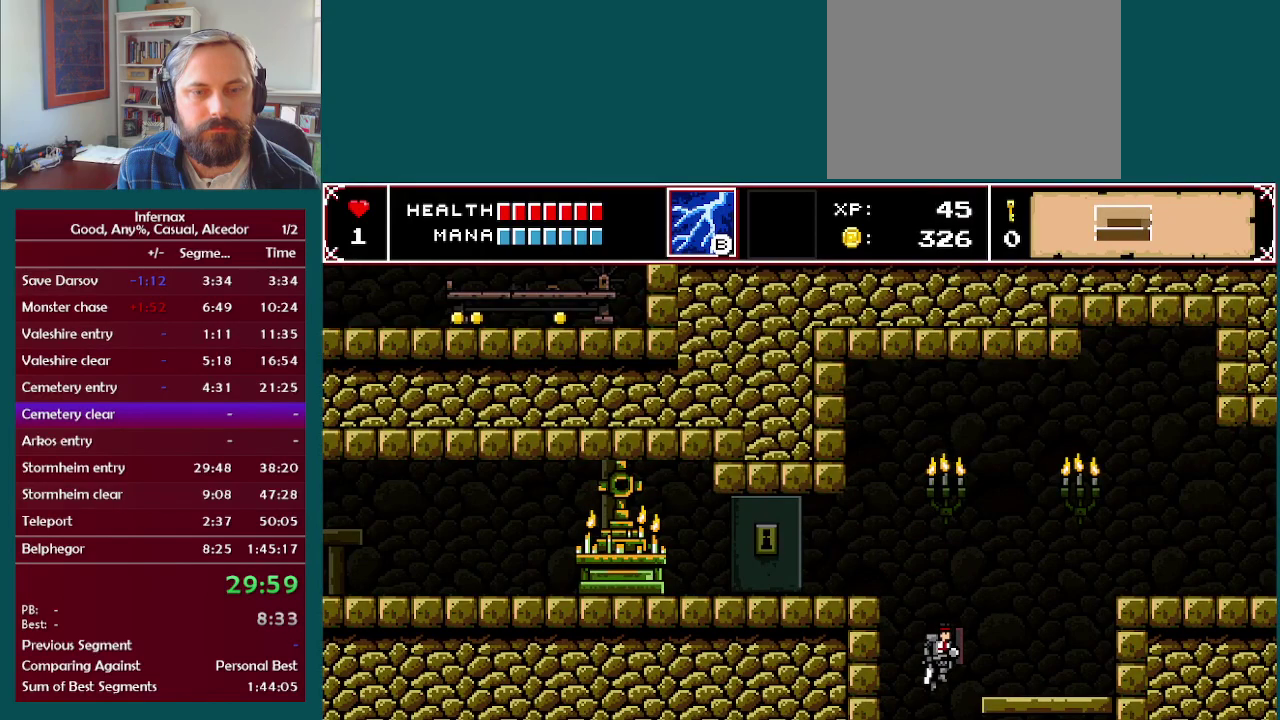
{"buttons": [], "left_stick": "center", "right_stick": "center", "events": []}
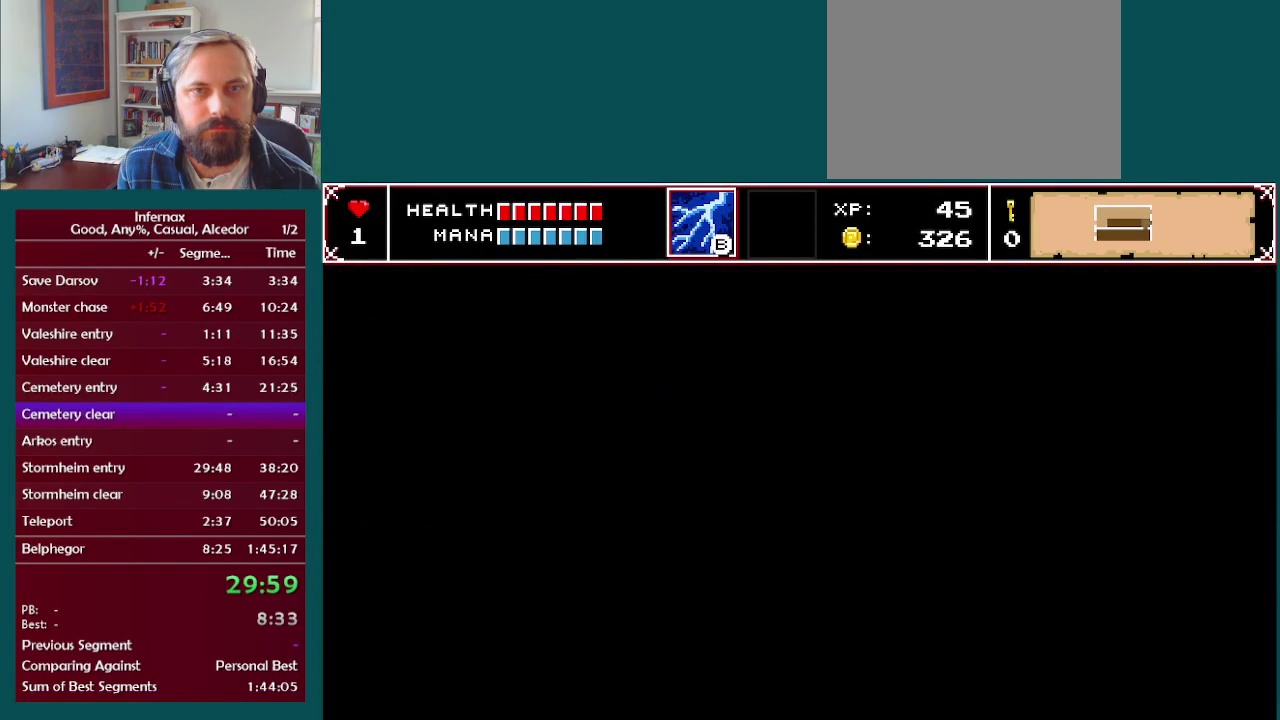
{"buttons": [], "left_stick": "center", "right_stick": "center", "events": []}
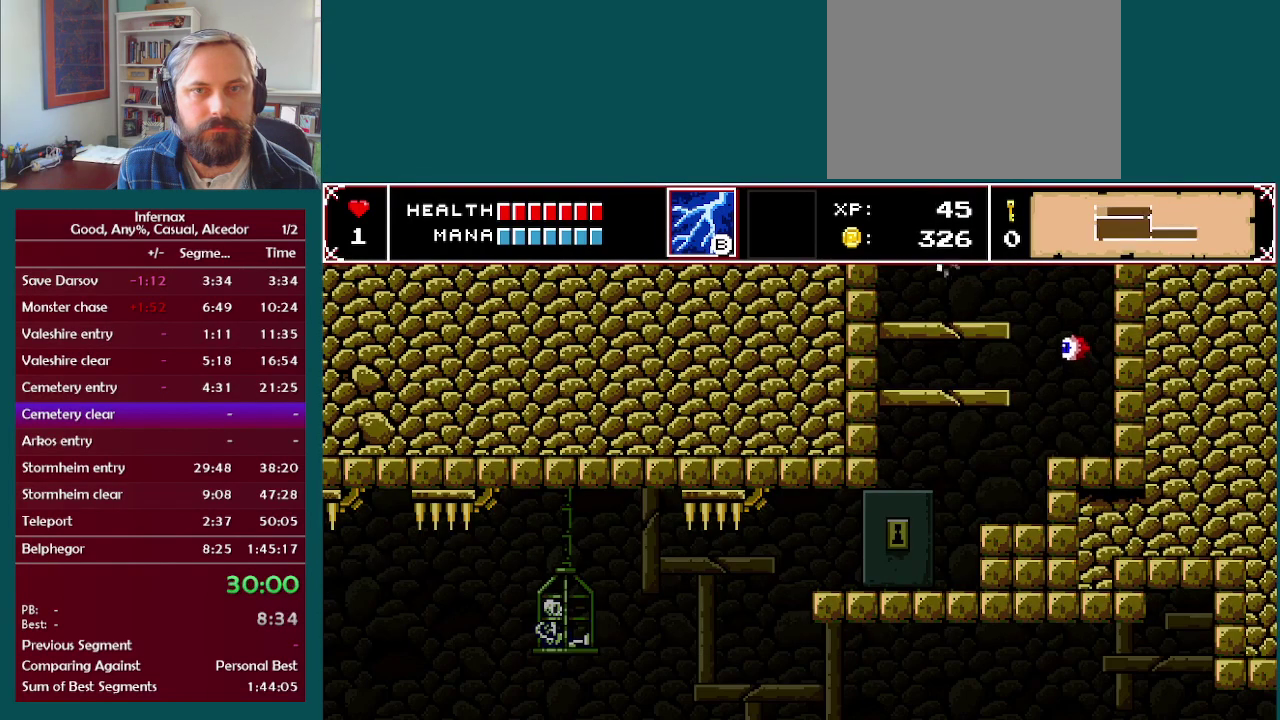
{"buttons": [], "left_stick": "center", "right_stick": "center", "events": [[167, "A", "down"], [300, "A", "up"]]}
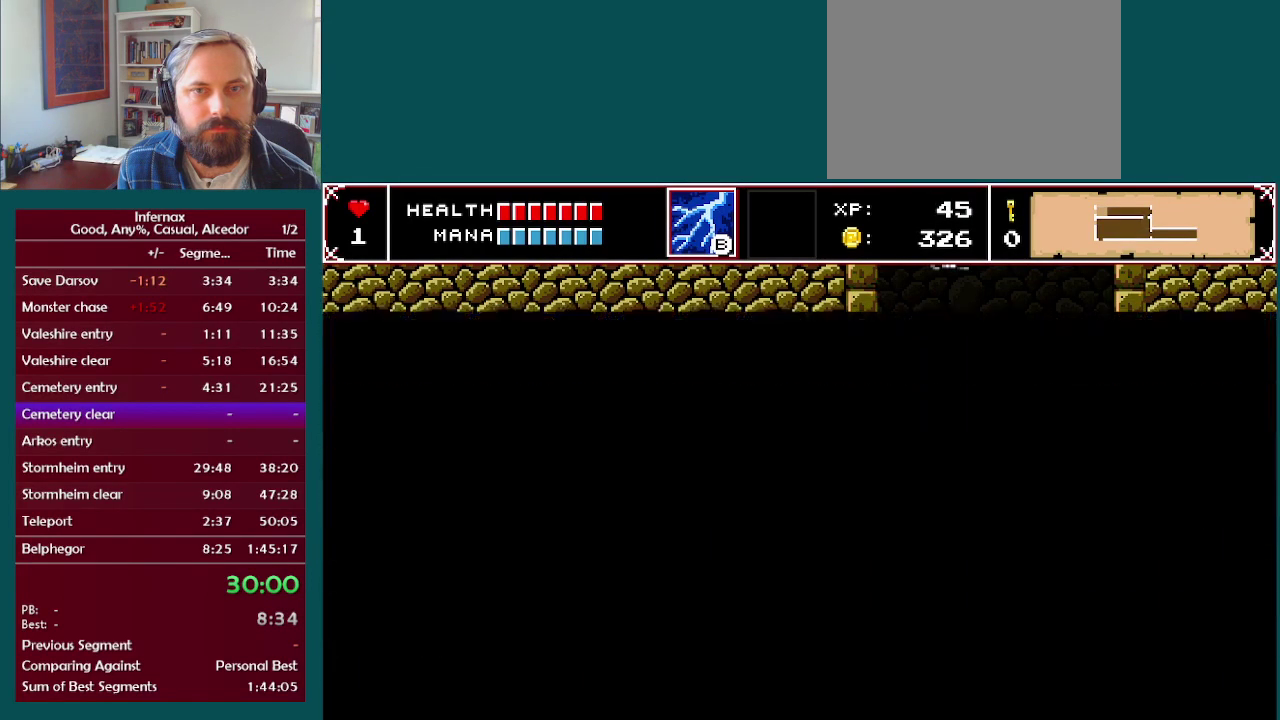
{"buttons": [], "left_stick": "center", "right_stick": "center", "events": []}
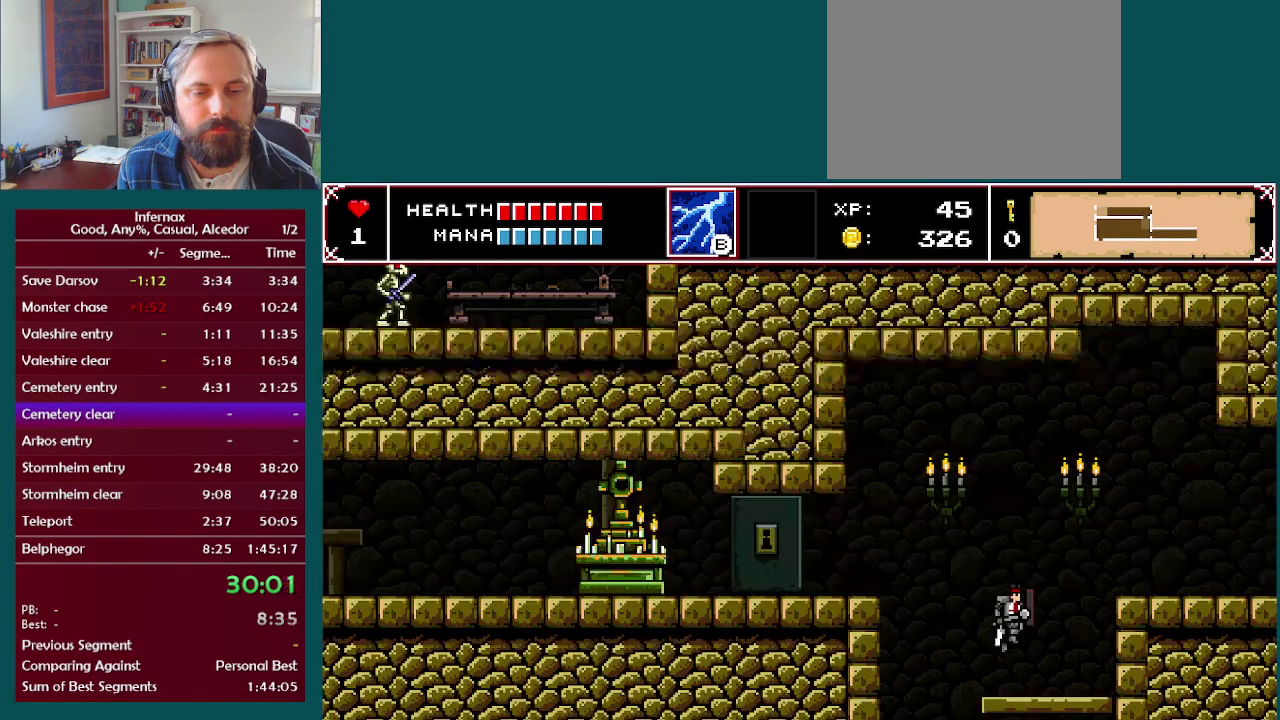
{"buttons": ["A"], "left_stick": "left", "right_stick": "center", "events": [[200, "left_stick", "left"], [350, "A", "down"]]}
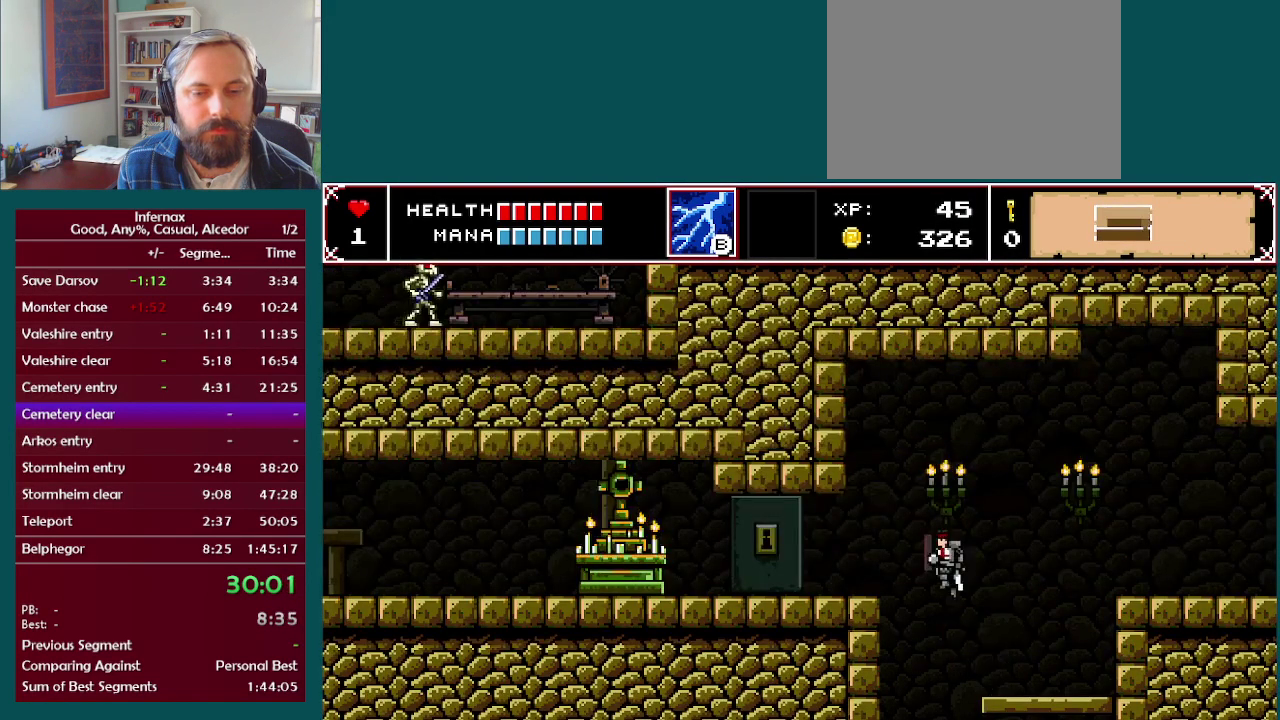
{"buttons": [], "left_stick": "left", "right_stick": "center", "events": [[150, "A", "up"]]}
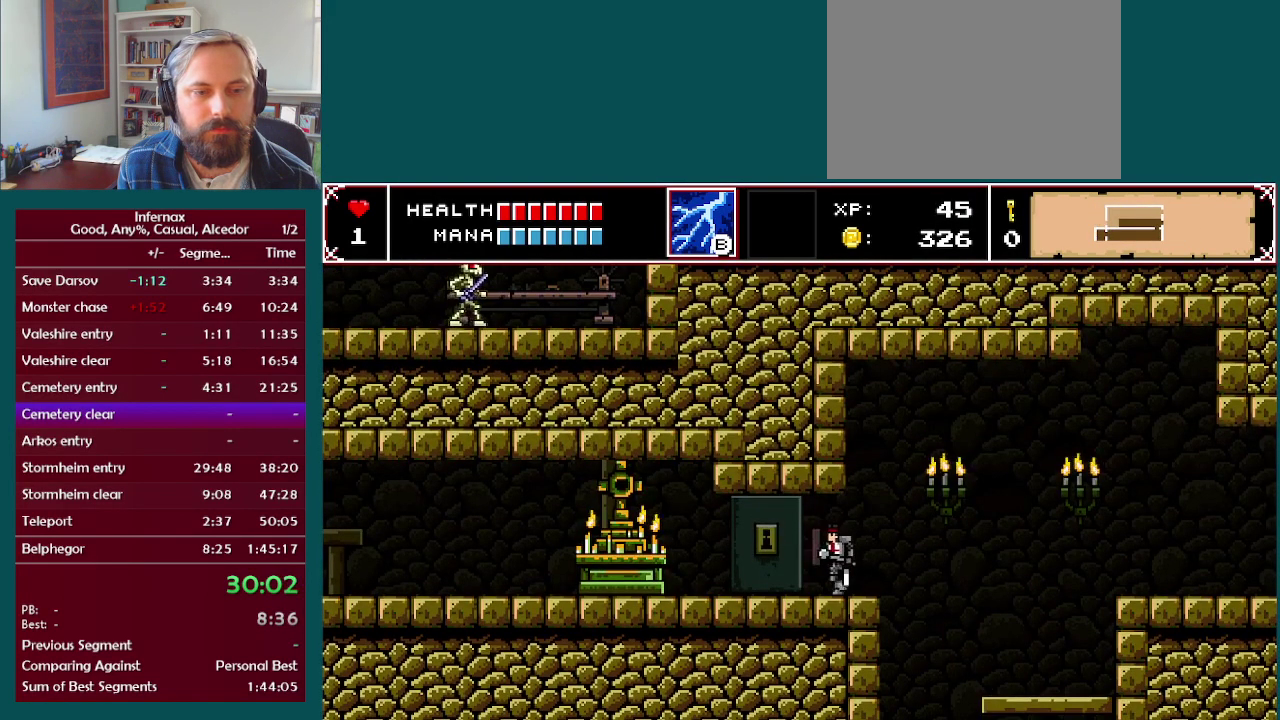
{"buttons": [], "left_stick": "left", "right_stick": "center", "events": []}
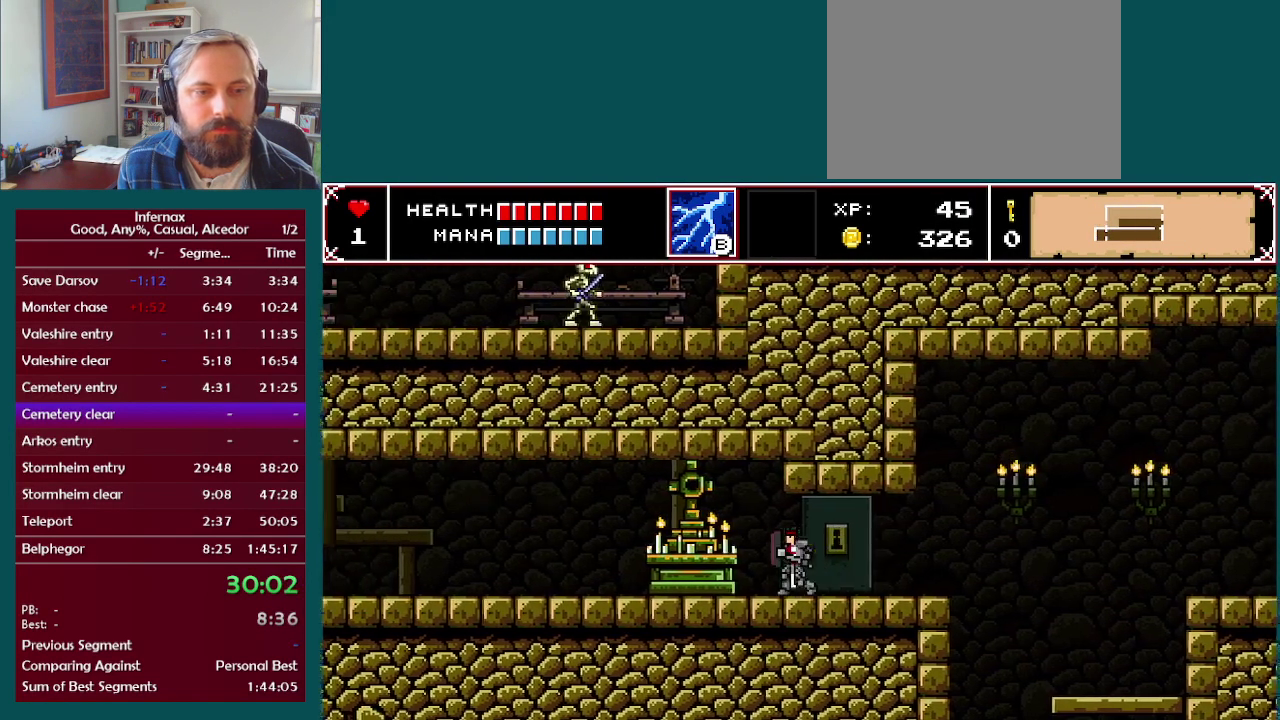
{"buttons": [], "left_stick": "left", "right_stick": "center", "events": []}
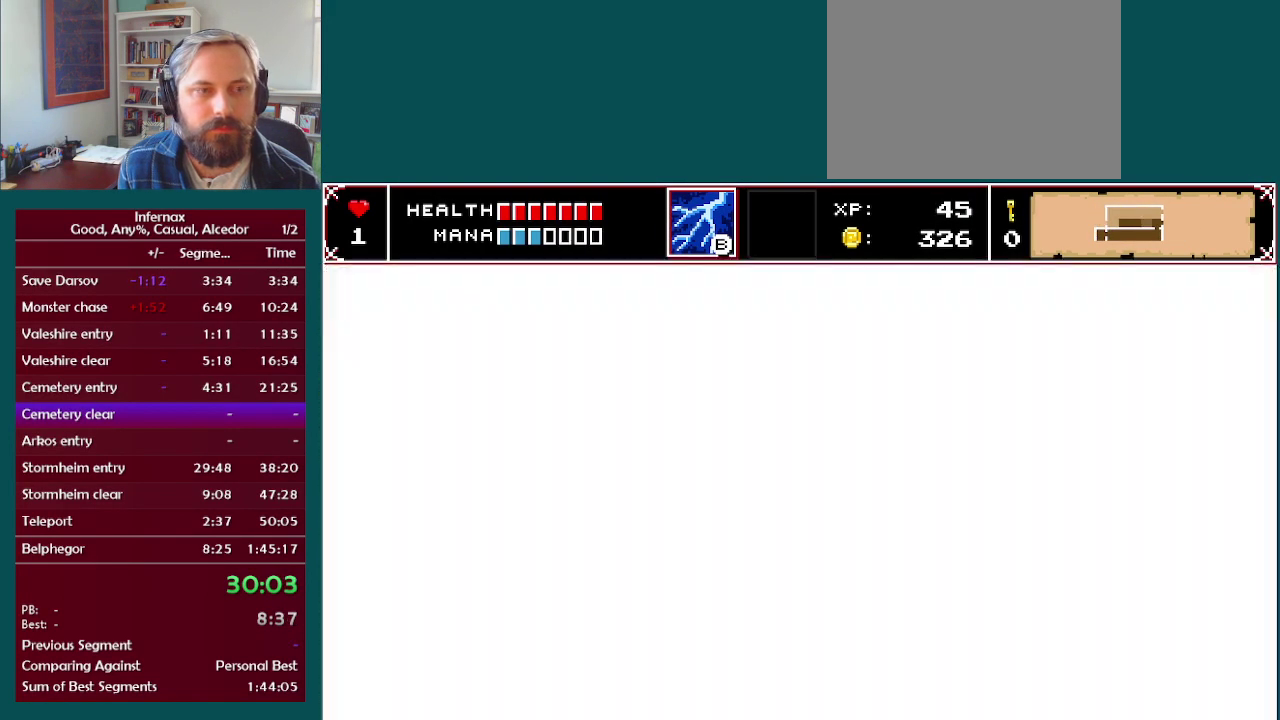
{"buttons": [], "left_stick": "left", "right_stick": "center", "events": []}
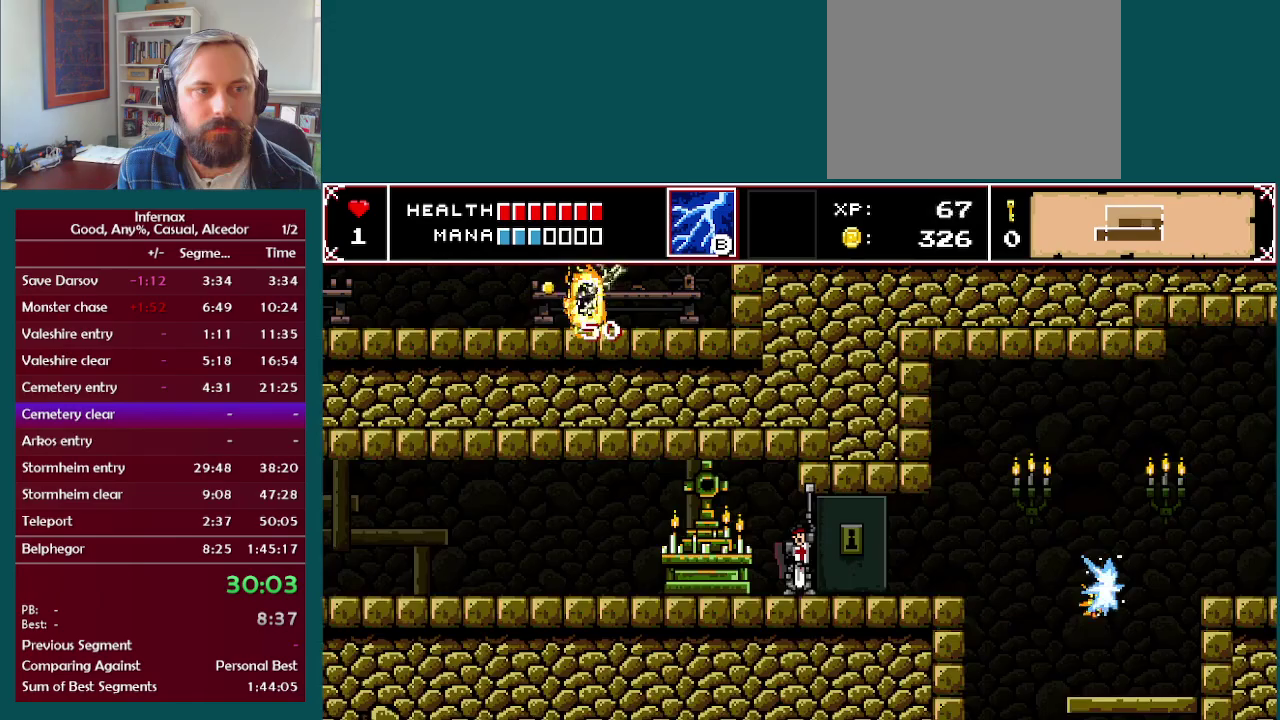
{"buttons": [], "left_stick": "left", "right_stick": "center", "events": []}
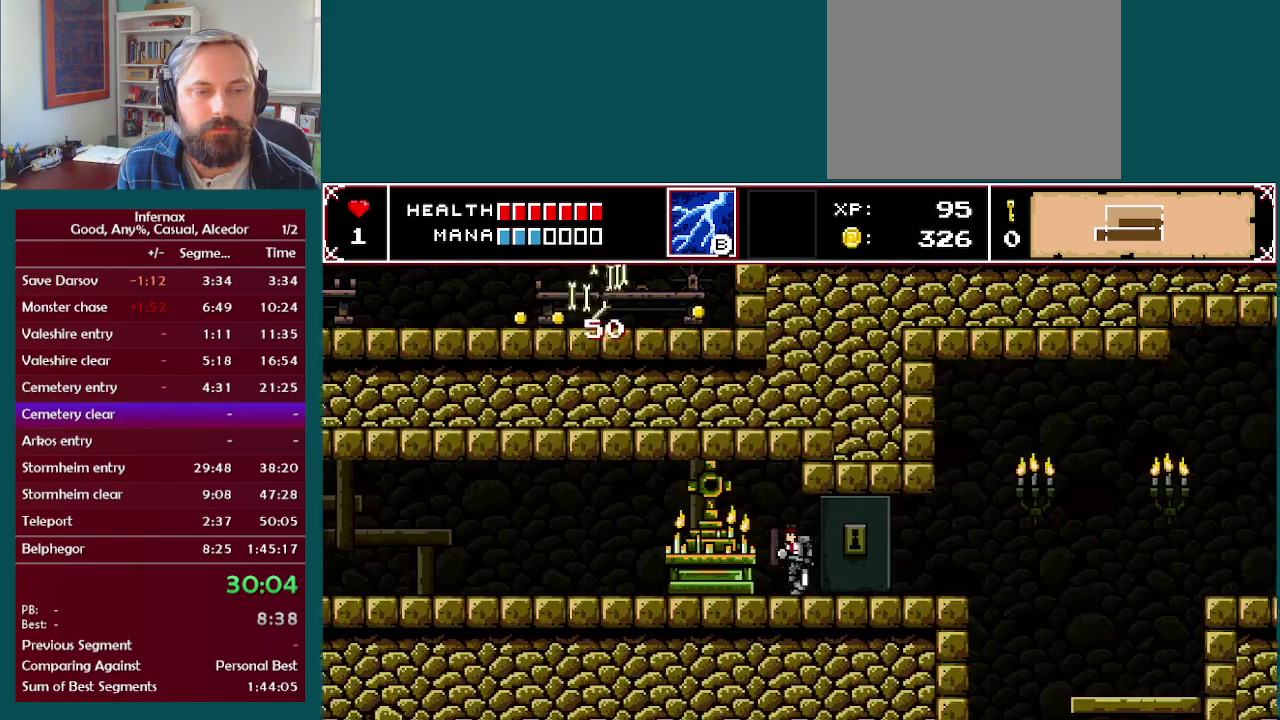
{"buttons": [], "left_stick": "right", "right_stick": "center", "events": [[283, "left_stick", "right"]]}
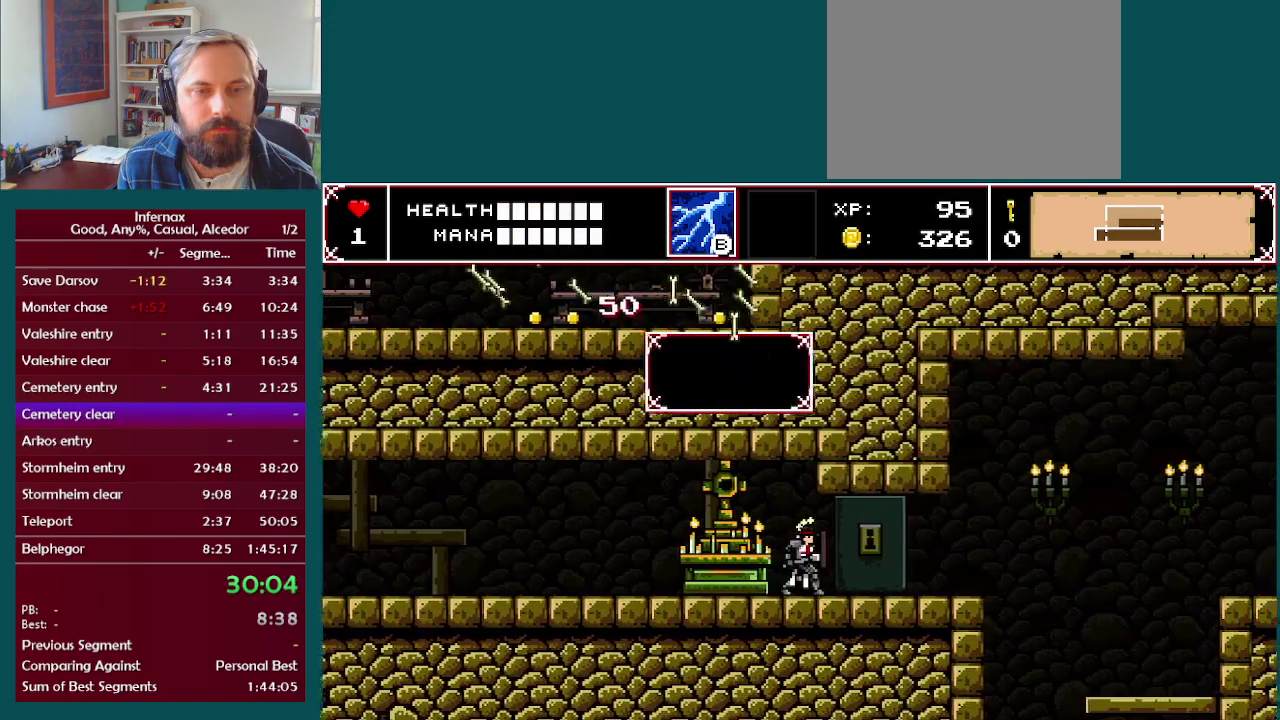
{"buttons": [], "left_stick": "center", "right_stick": "center", "events": [[67, "left_stick", "center"]]}
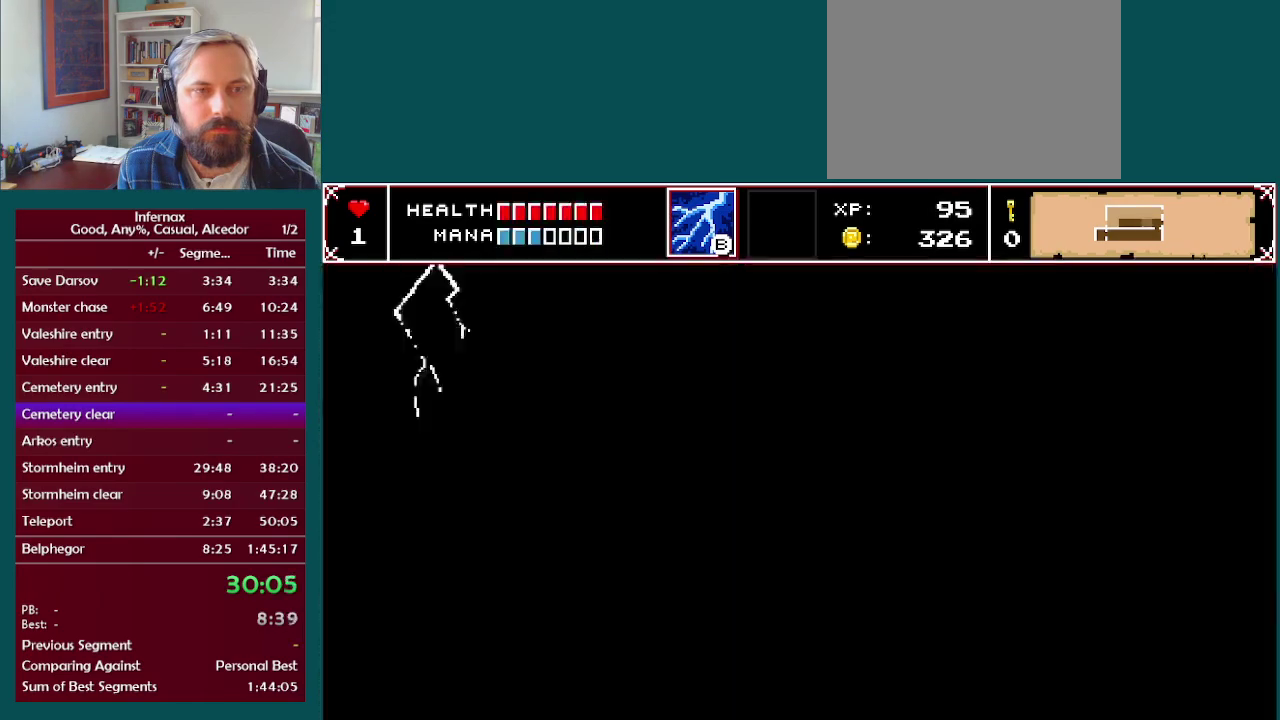
{"buttons": [], "left_stick": "left", "right_stick": "center", "events": [[200, "left_stick", "left"]]}